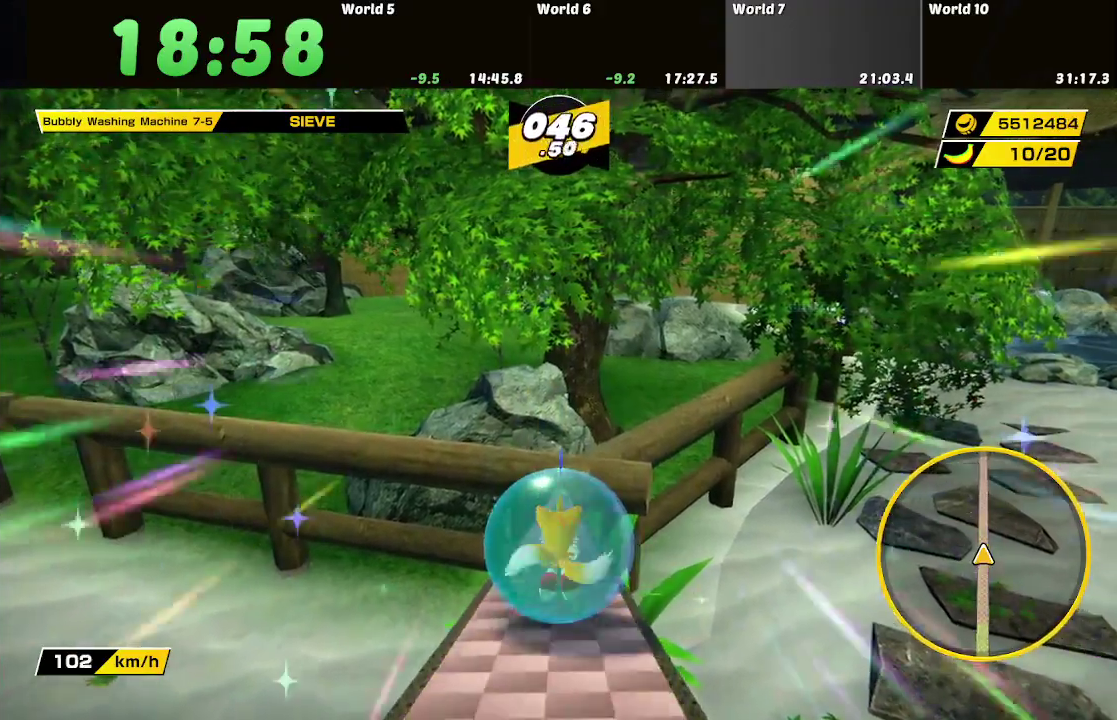
Gameplay with a controller (Nintendo layout); each line is a JSON object with the inputs held at the frame after it. "events" lists button and stick changes between this image and that frame as [ms after this image, input, new state], when the widget could be followed in between. Not read: L3 R3.
{"buttons": [], "left_stick": "up", "right_stick": "center", "events": []}
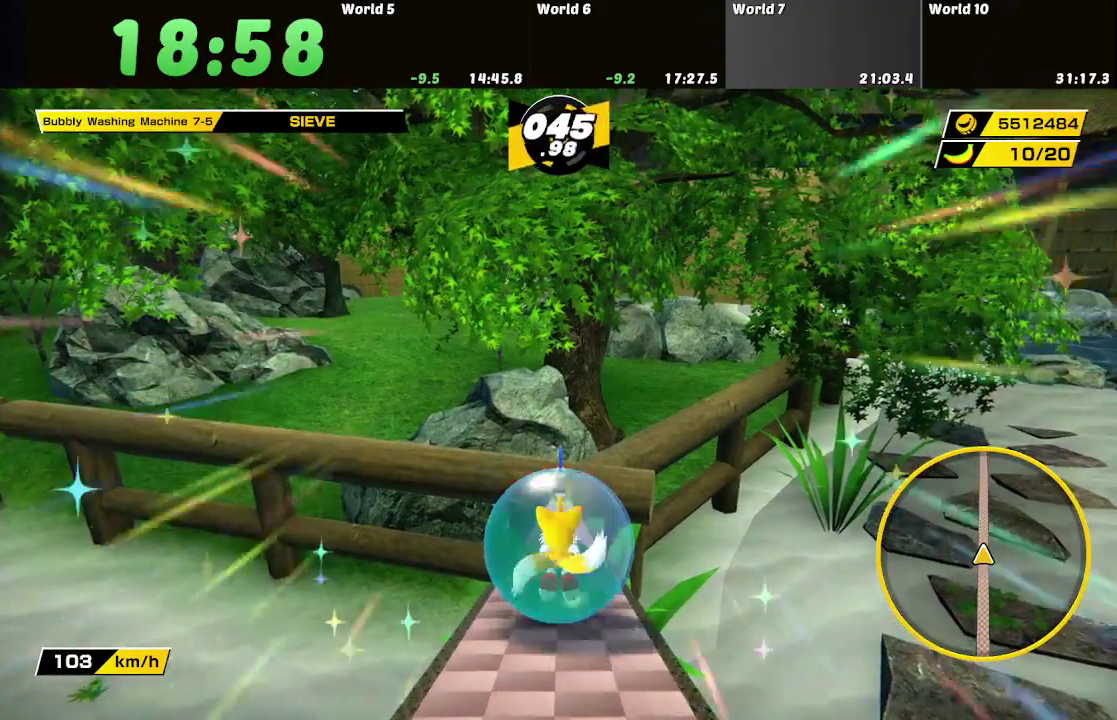
{"buttons": [], "left_stick": "up", "right_stick": "down"}
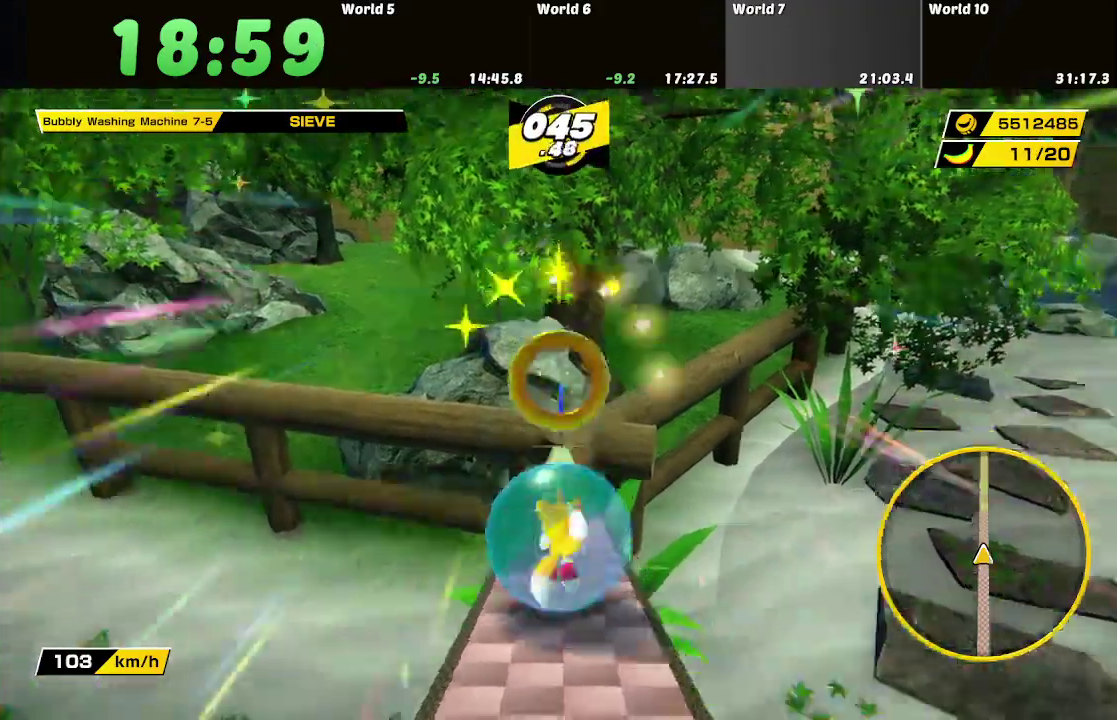
{"buttons": [], "left_stick": "up", "right_stick": "center"}
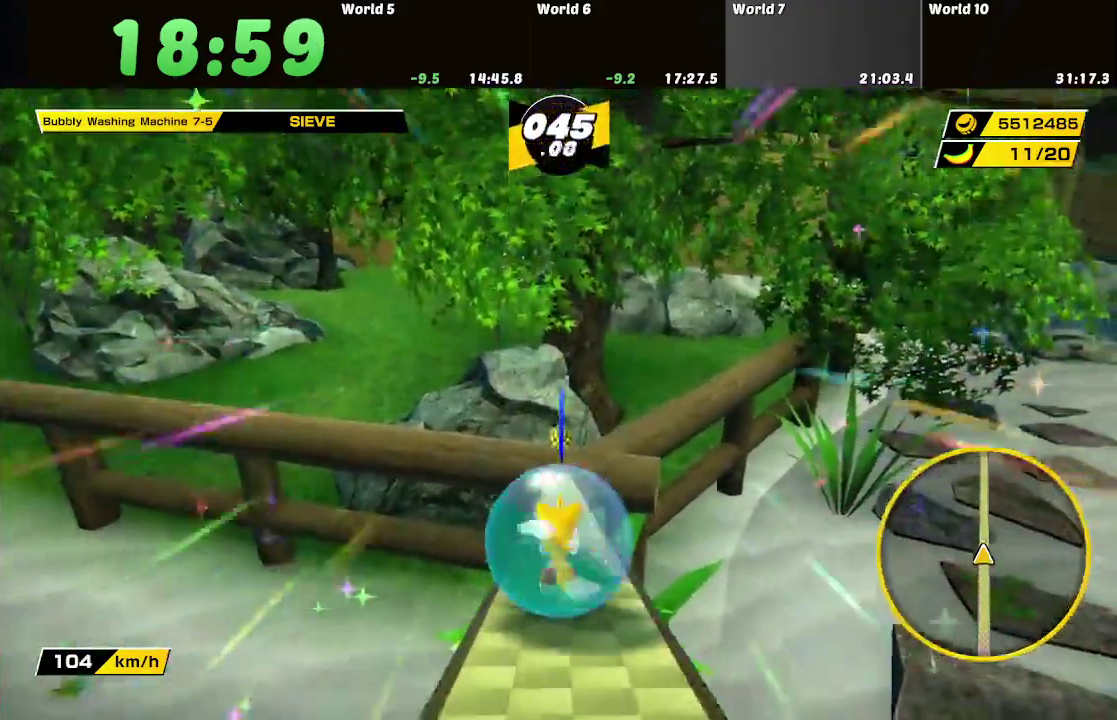
{"buttons": [], "left_stick": "down", "right_stick": "center", "events": [[167, "left_stick", "center"], [267, "left_stick", "down"]]}
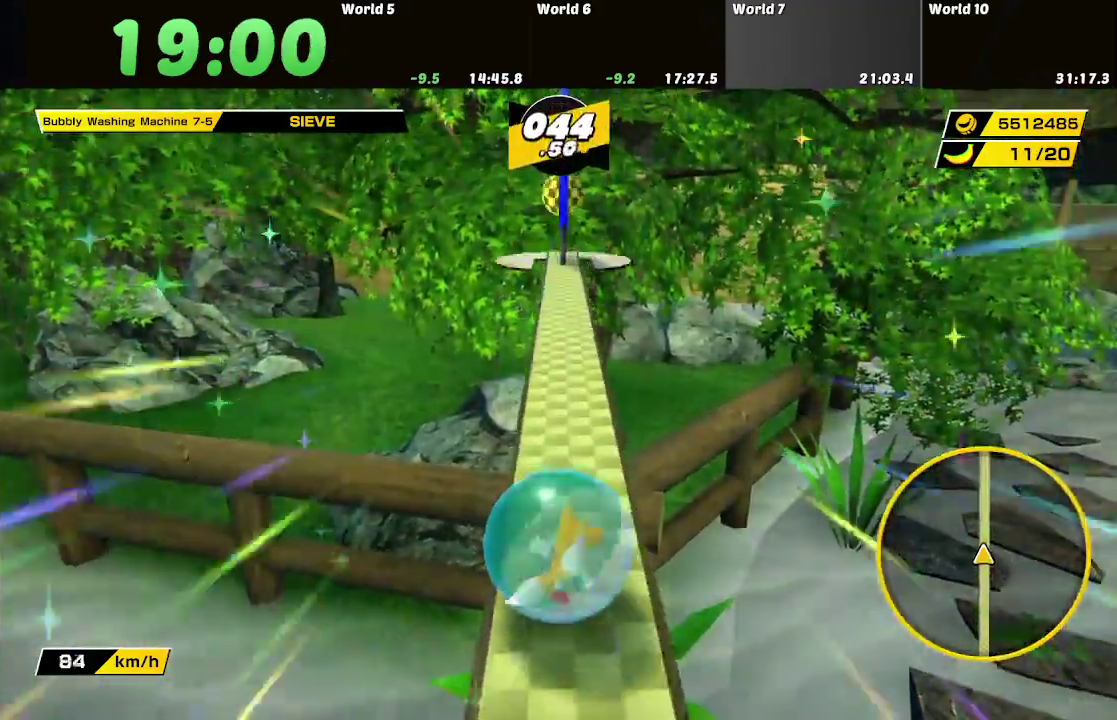
{"buttons": [], "left_stick": "center", "right_stick": "center", "events": [[100, "left_stick", "center"]]}
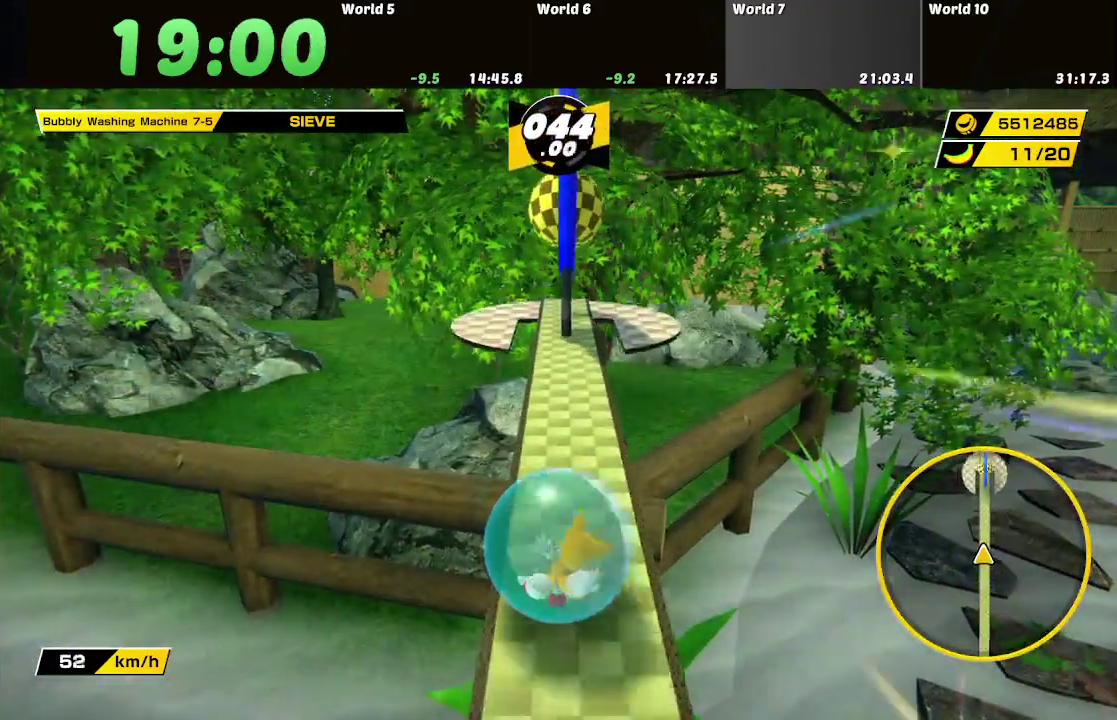
{"buttons": [], "left_stick": "down-right", "right_stick": "center", "events": [[67, "left_stick", "right"], [201, "left_stick", "center"], [301, "left_stick", "right"], [351, "left_stick", "down-right"]]}
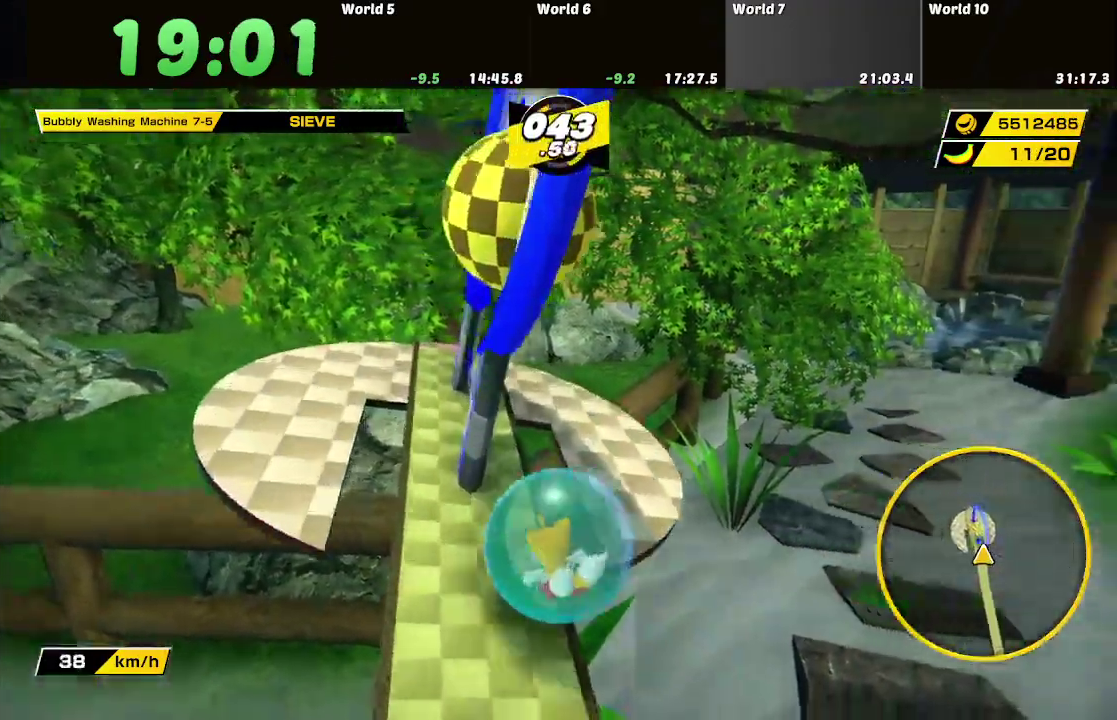
{"buttons": [], "left_stick": "down-left", "right_stick": "center", "events": [[300, "left_stick", "down"], [367, "left_stick", "down-left"]]}
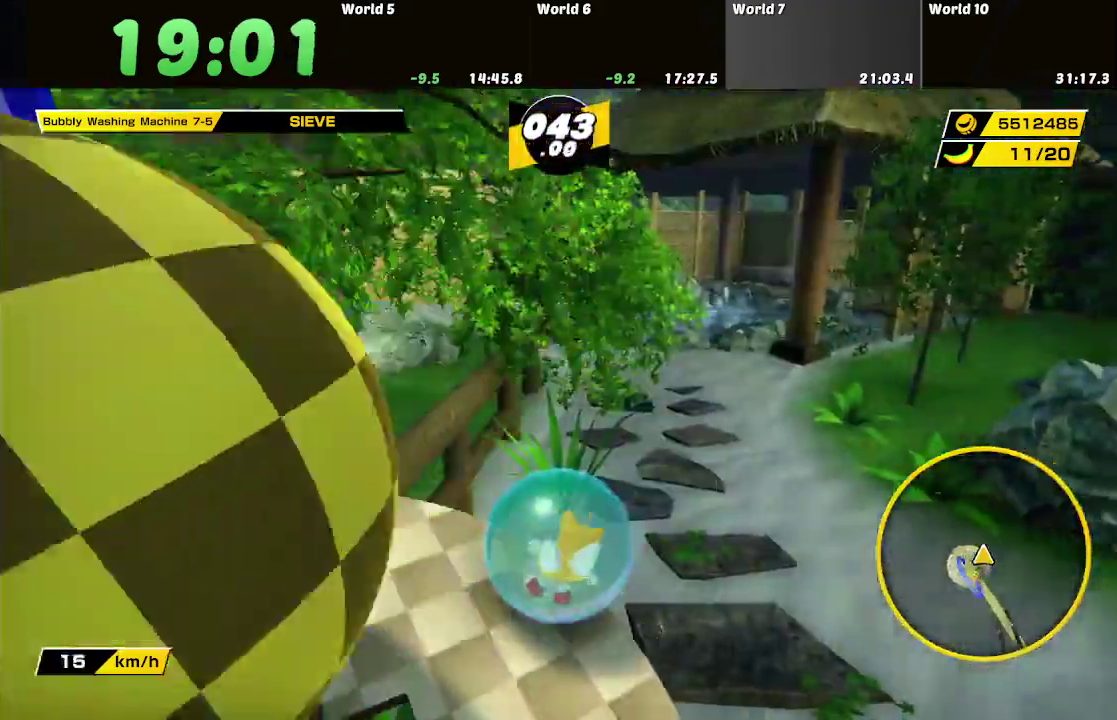
{"buttons": [], "left_stick": "down-left", "right_stick": "center", "events": []}
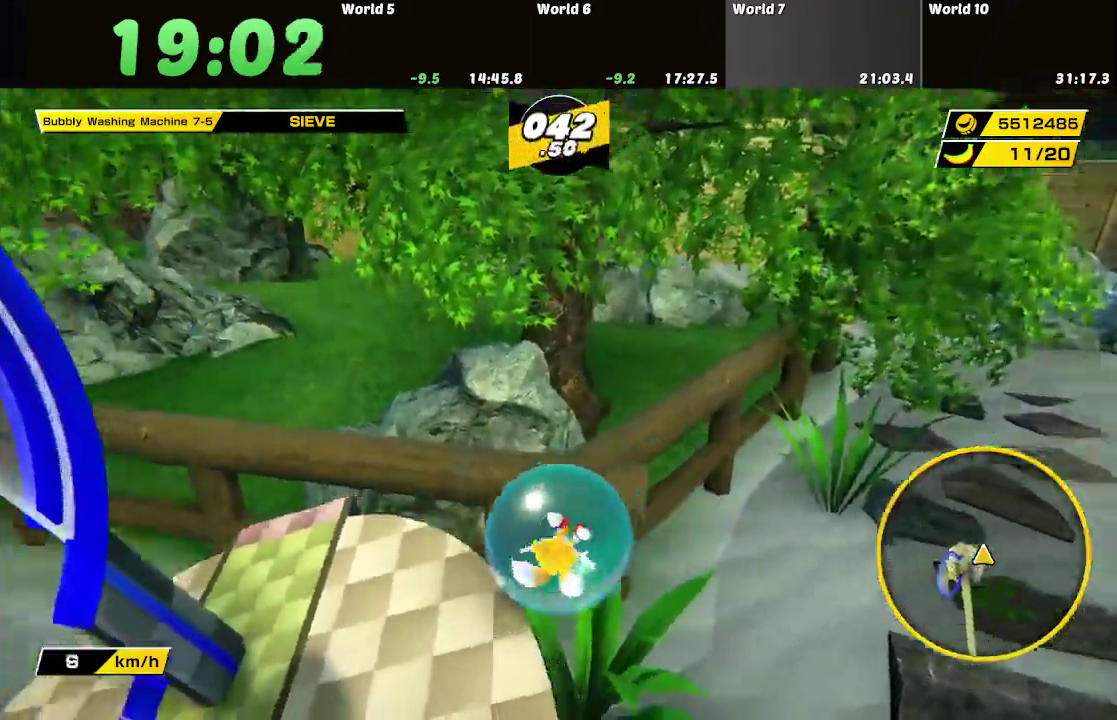
{"buttons": [], "left_stick": "down", "right_stick": "center", "events": [[300, "left_stick", "left"], [450, "left_stick", "down"]]}
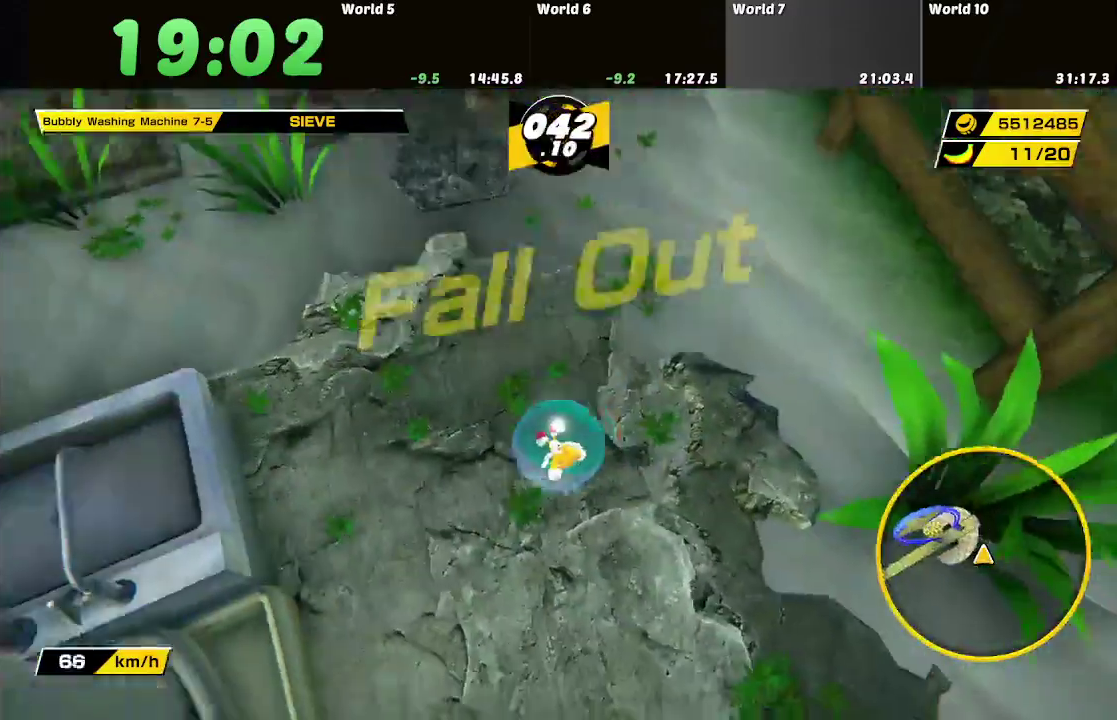
{"buttons": [], "left_stick": "center", "right_stick": "center", "events": [[50, "left_stick", "down-left"], [101, "left_stick", "center"]]}
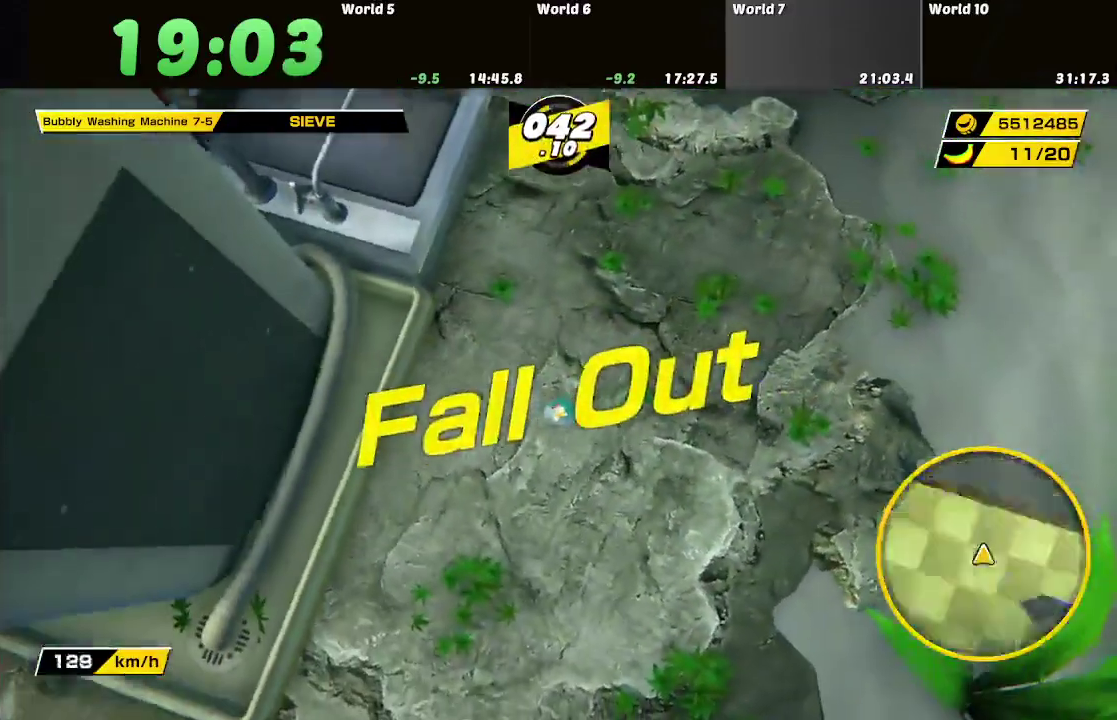
{"buttons": [], "left_stick": "center", "right_stick": "center", "events": []}
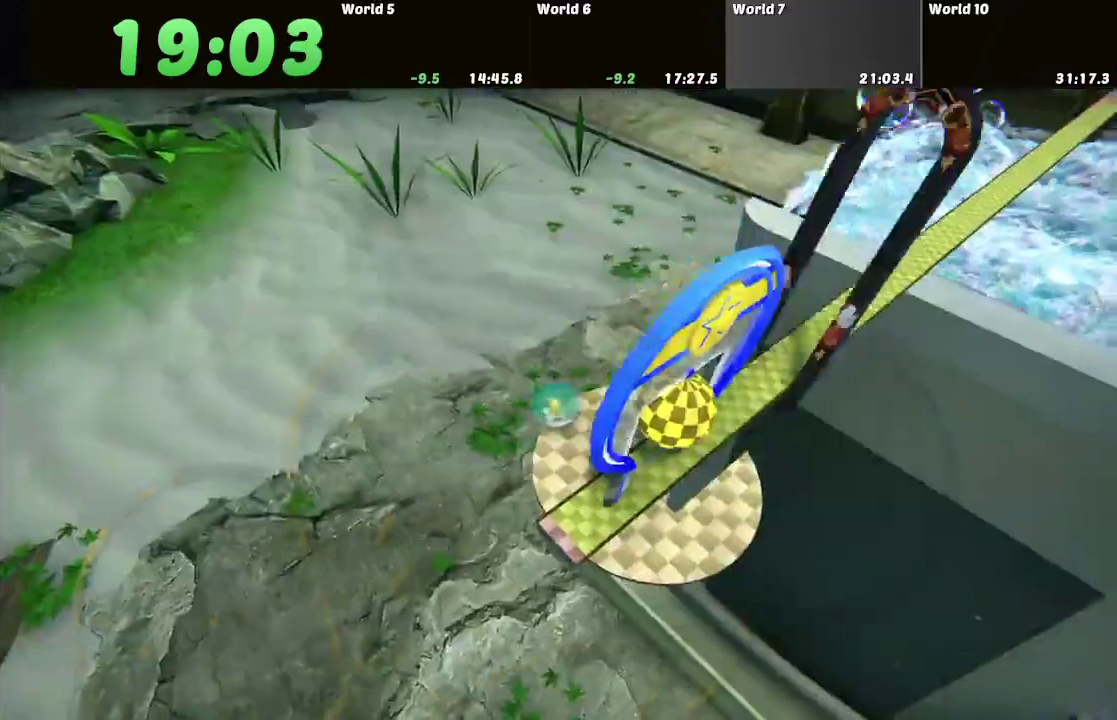
{"buttons": [], "left_stick": "center", "right_stick": "center", "events": []}
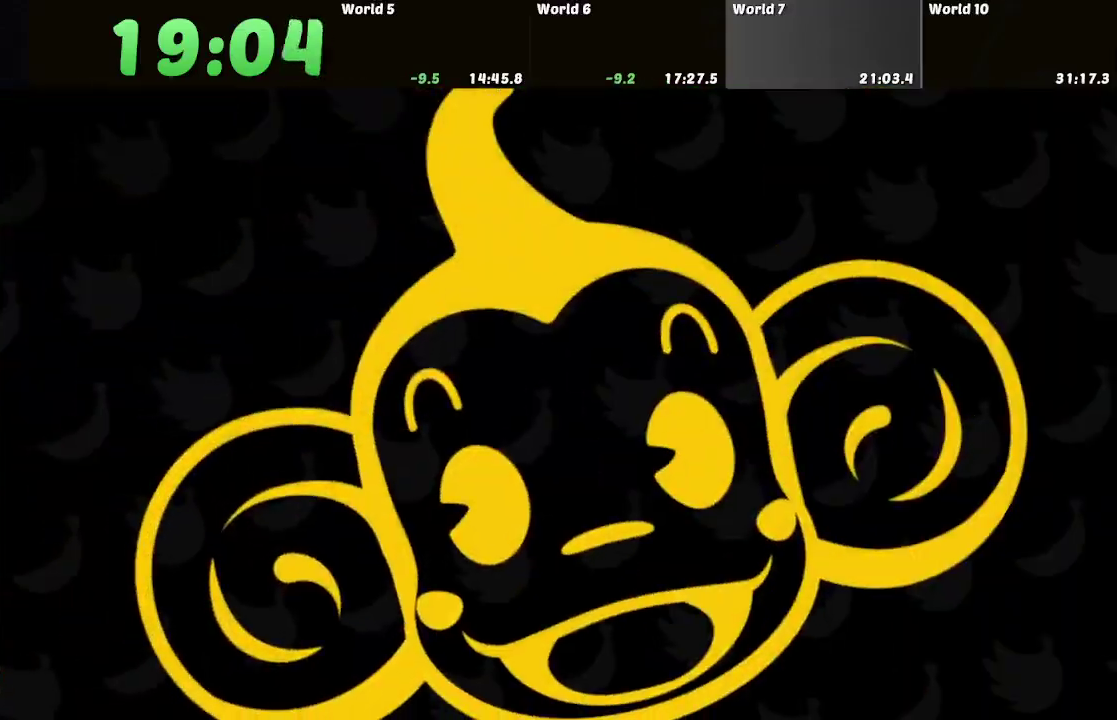
{"buttons": [], "left_stick": "center", "right_stick": "center", "events": []}
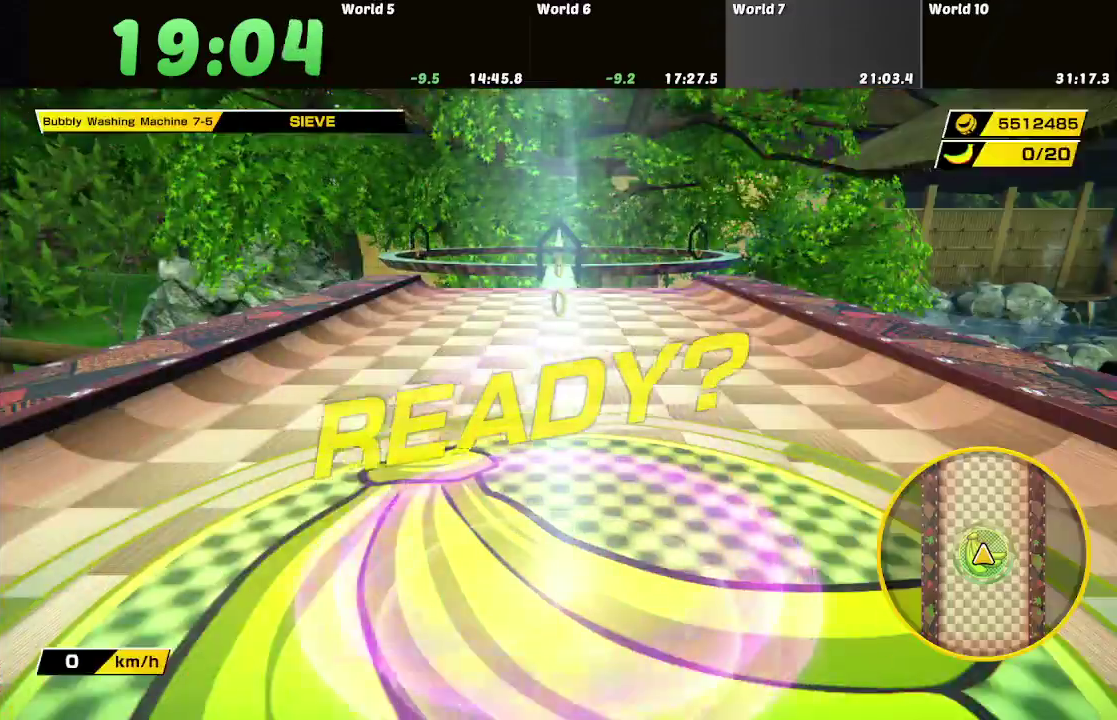
{"buttons": [], "left_stick": "up", "right_stick": "center", "events": [[284, "left_stick", "up"]]}
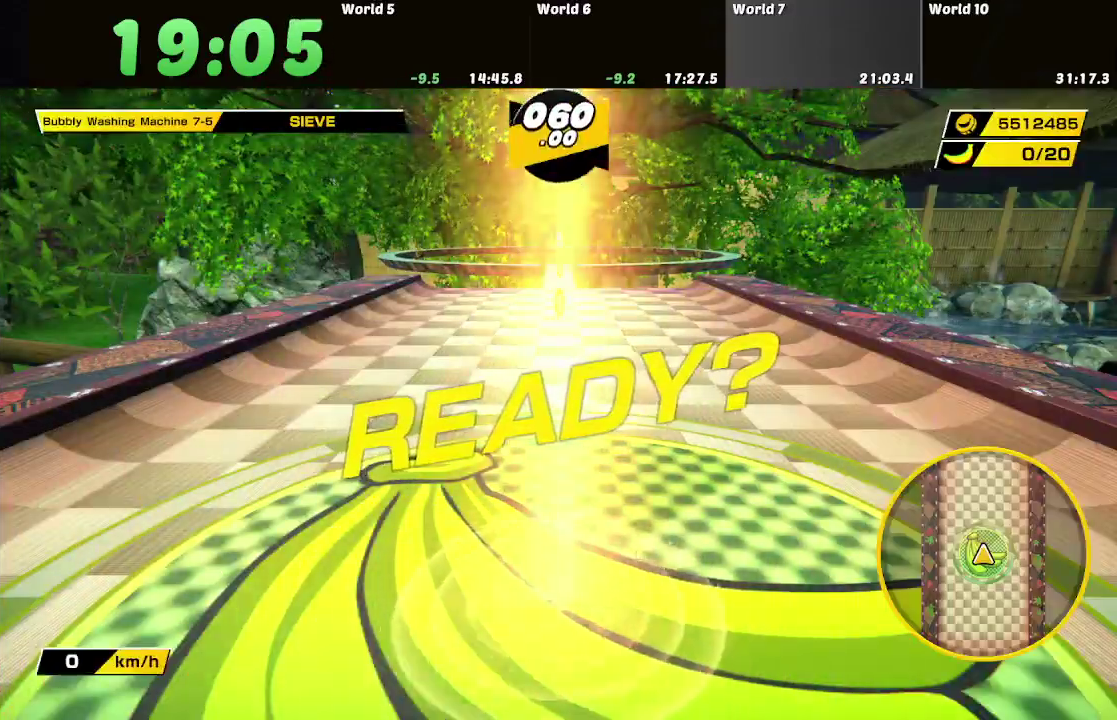
{"buttons": [], "left_stick": "up", "right_stick": "center", "events": []}
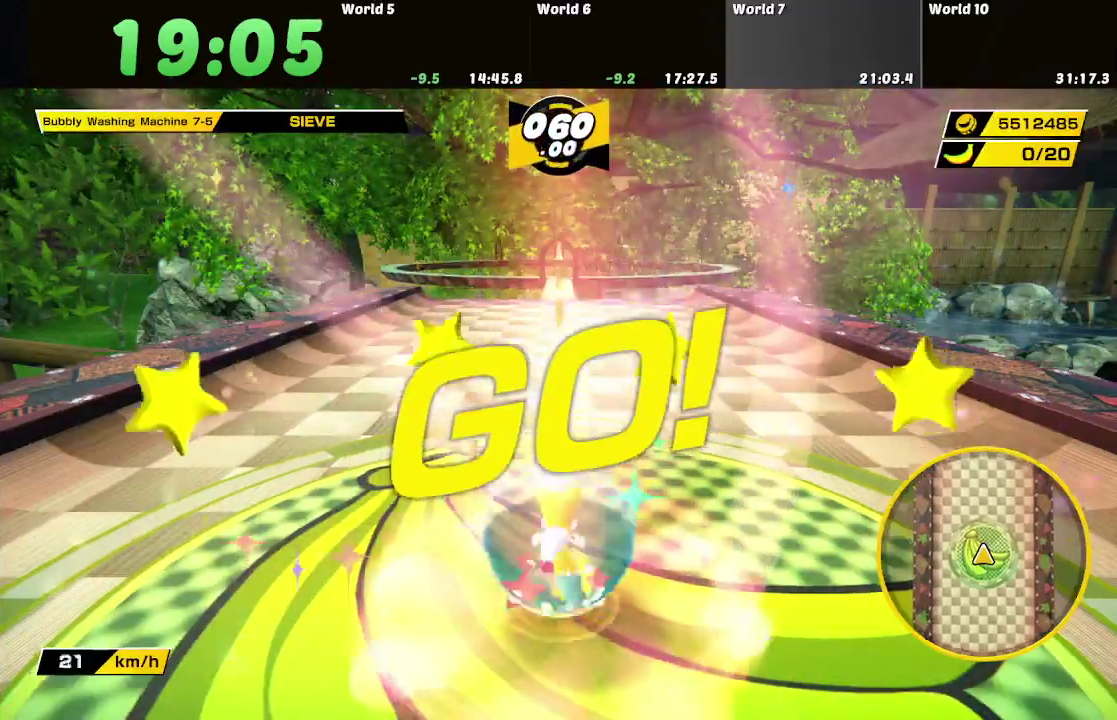
{"buttons": [], "left_stick": "up", "right_stick": "center", "events": []}
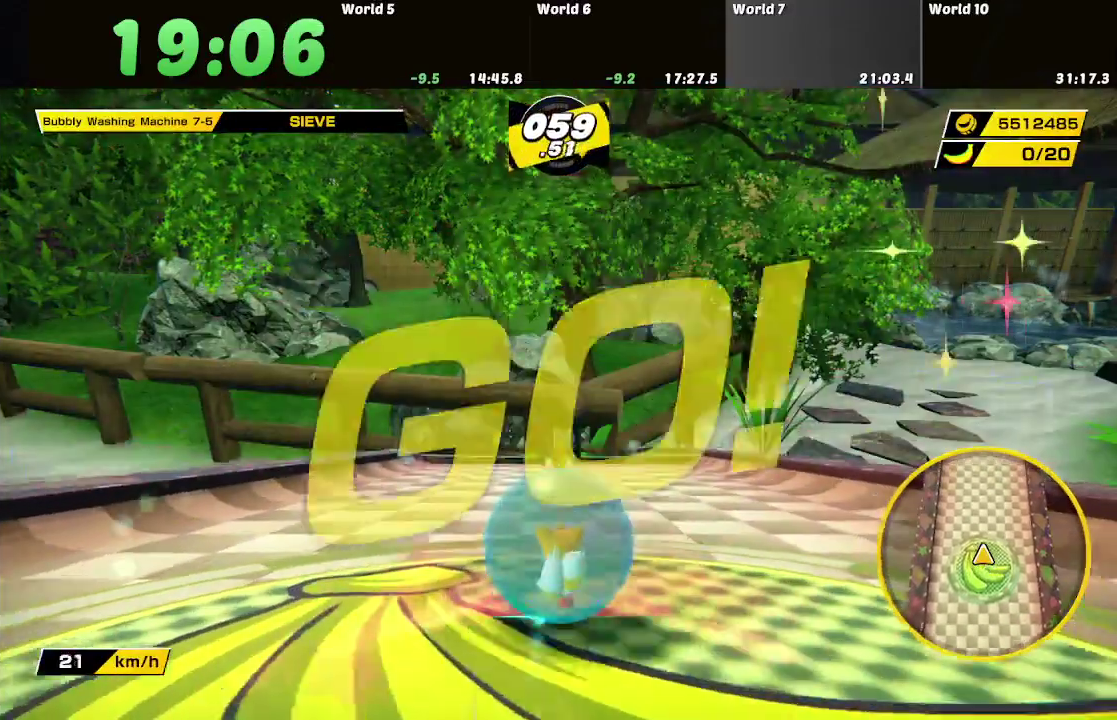
{"buttons": [], "left_stick": "up", "right_stick": "center", "events": []}
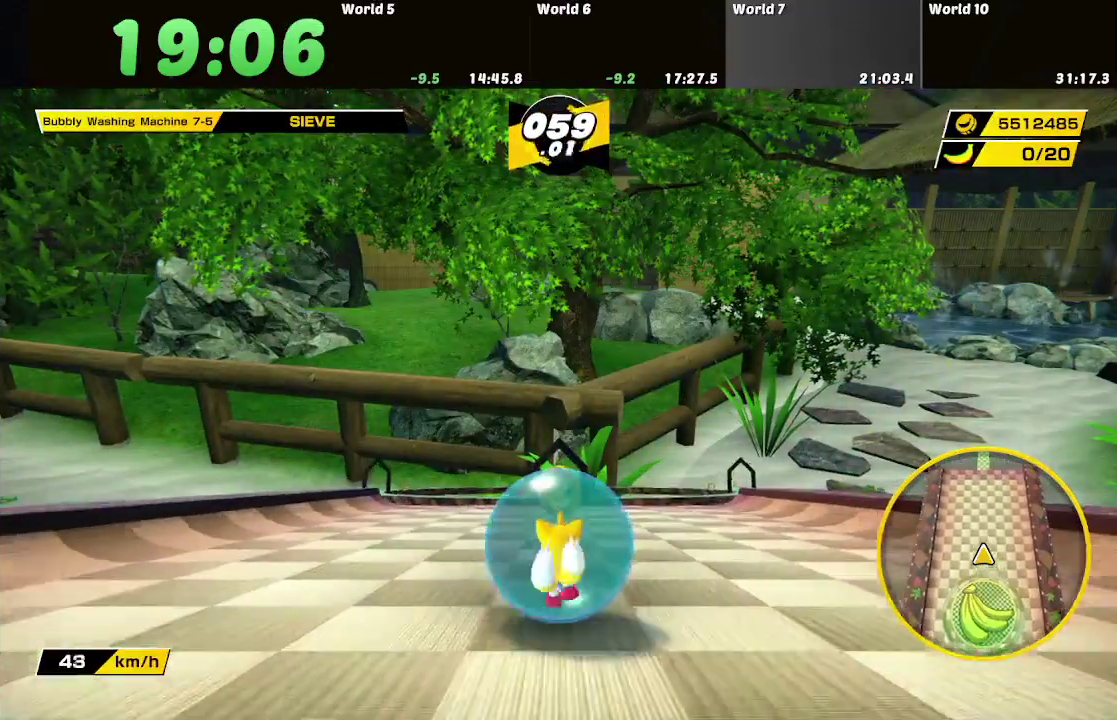
{"buttons": [], "left_stick": "up", "right_stick": "center", "events": []}
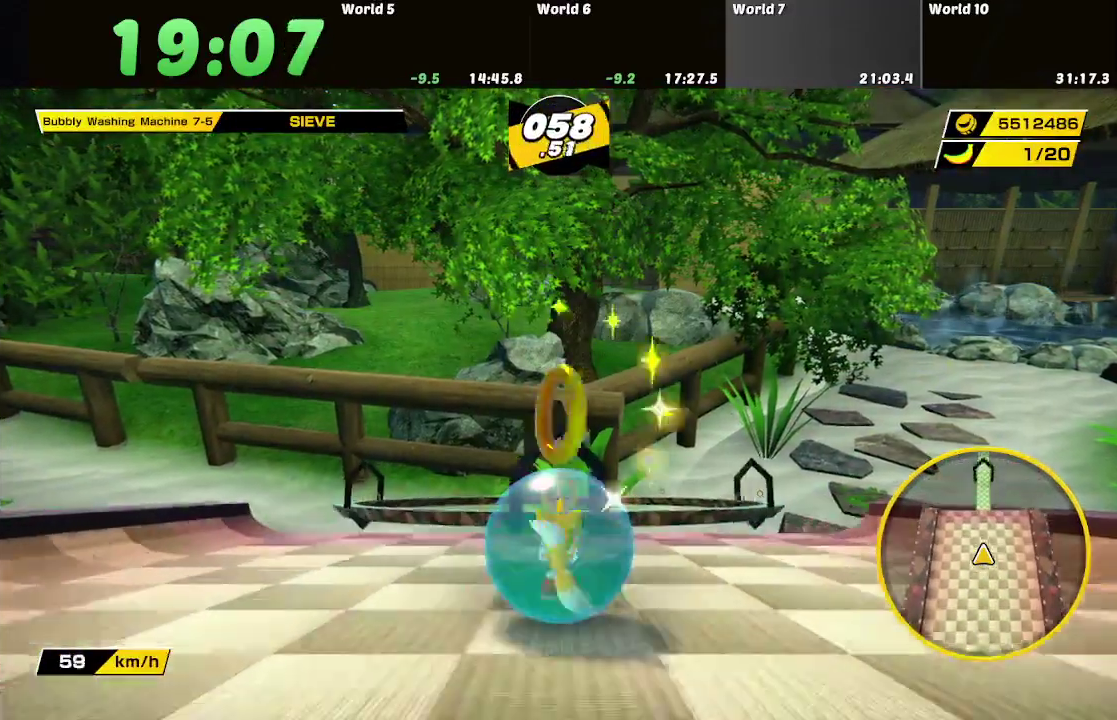
{"buttons": [], "left_stick": "up", "right_stick": "center", "events": []}
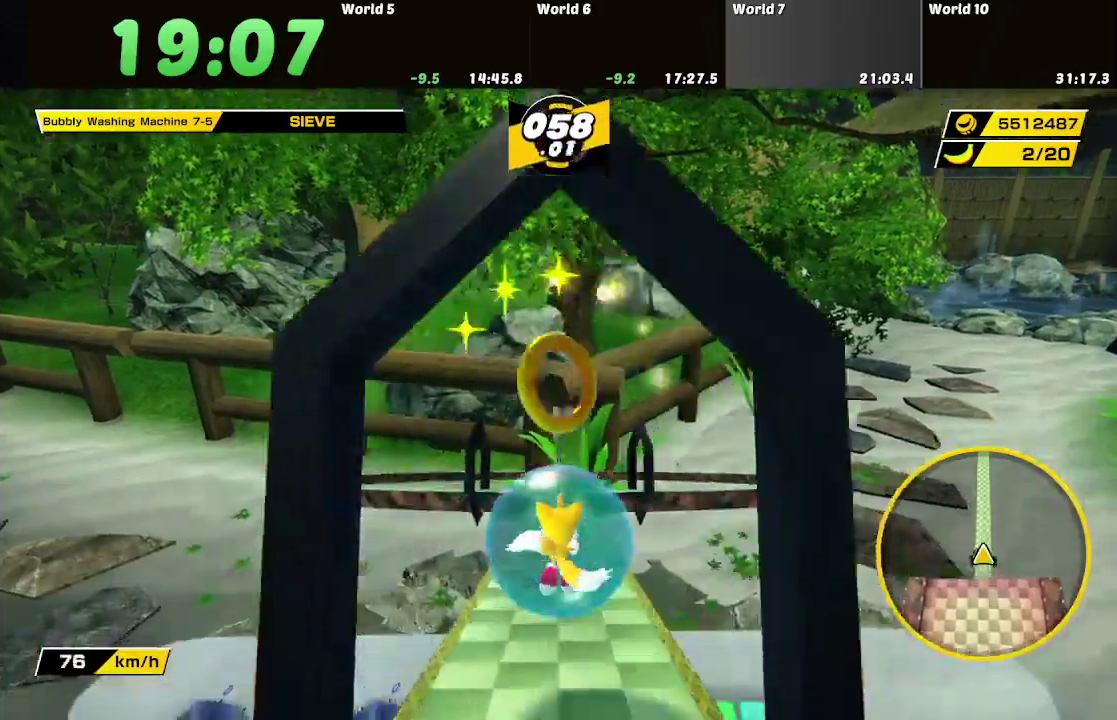
{"buttons": [], "left_stick": "down", "right_stick": "center", "events": [[201, "left_stick", "center"], [301, "left_stick", "down"]]}
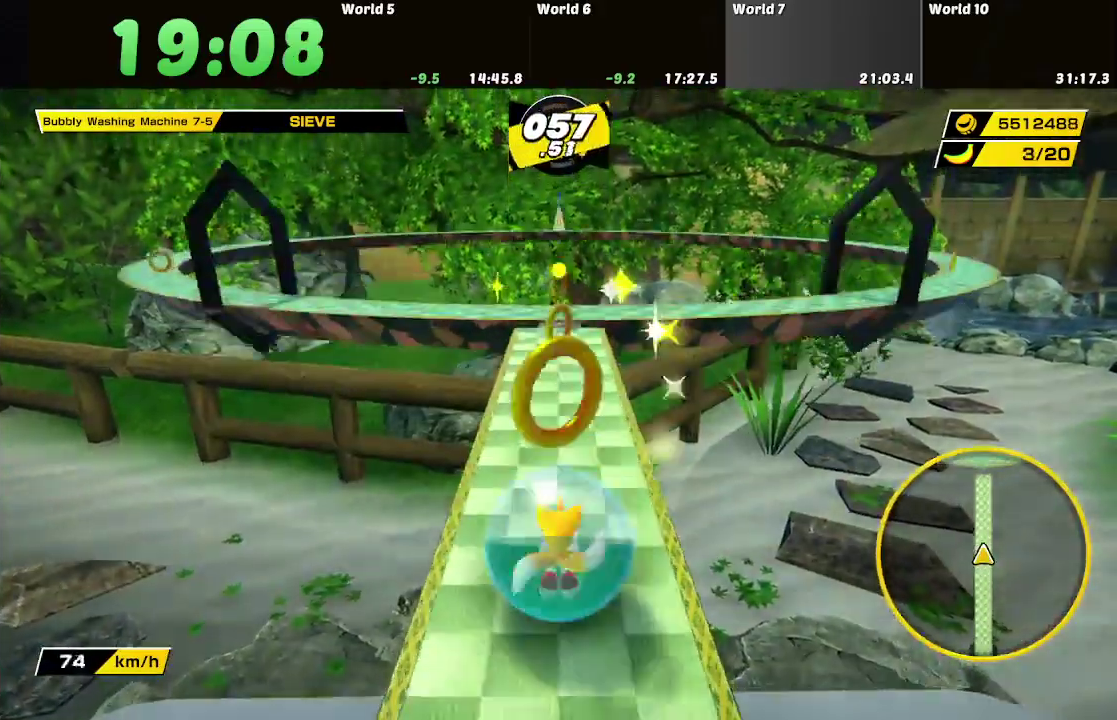
{"buttons": [], "left_stick": "right", "right_stick": "center", "events": [[200, "left_stick", "right"]]}
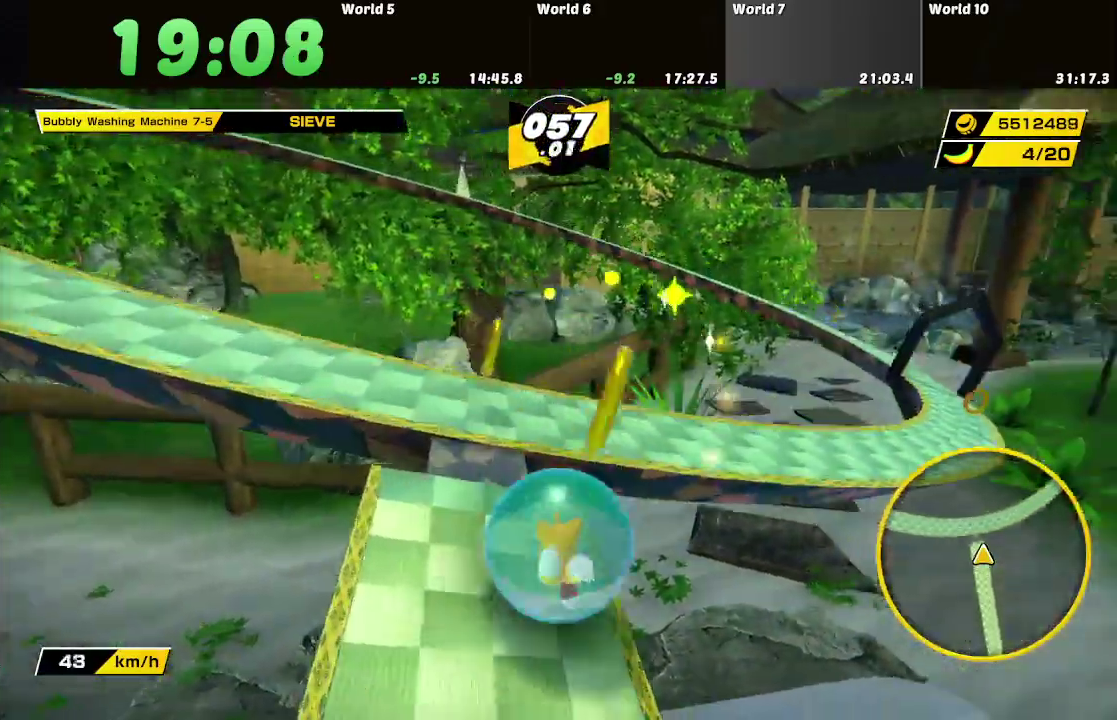
{"buttons": [], "left_stick": "up-right", "right_stick": "center", "events": [[151, "left_stick", "up-right"], [217, "left_stick", "right"], [434, "left_stick", "up-right"]]}
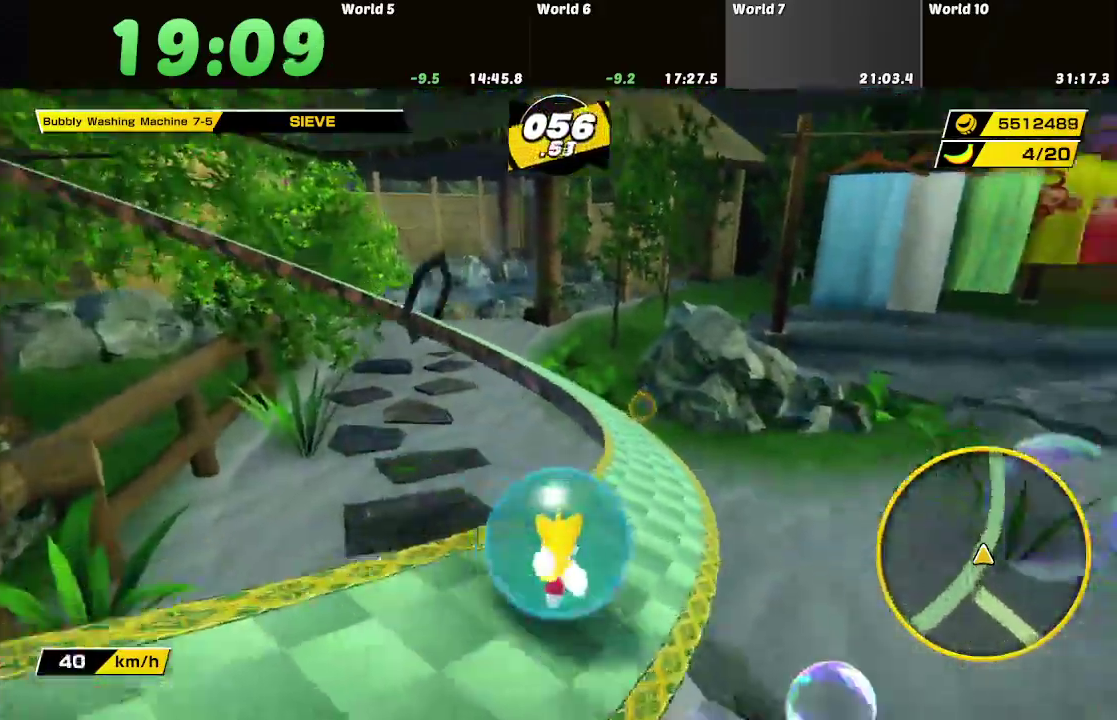
{"buttons": [], "left_stick": "up-left", "right_stick": "center", "events": [[83, "left_stick", "up"], [167, "left_stick", "up-left"]]}
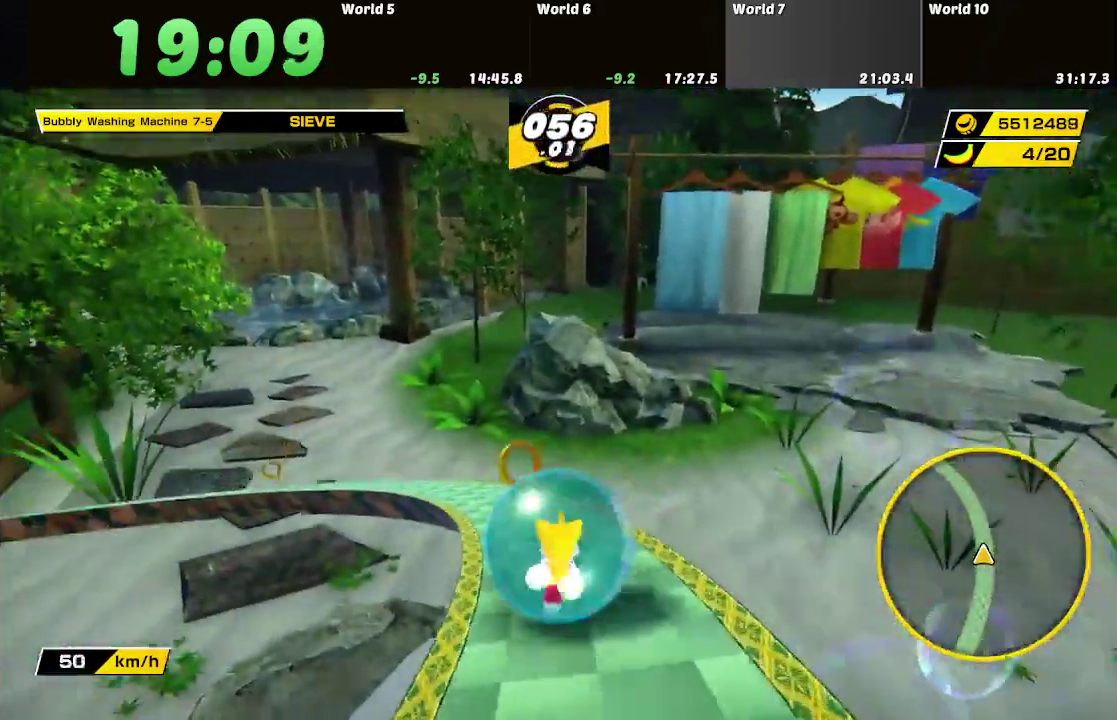
{"buttons": [], "left_stick": "up-left", "right_stick": "center", "events": [[317, "left_stick", "left"], [501, "left_stick", "up-left"]]}
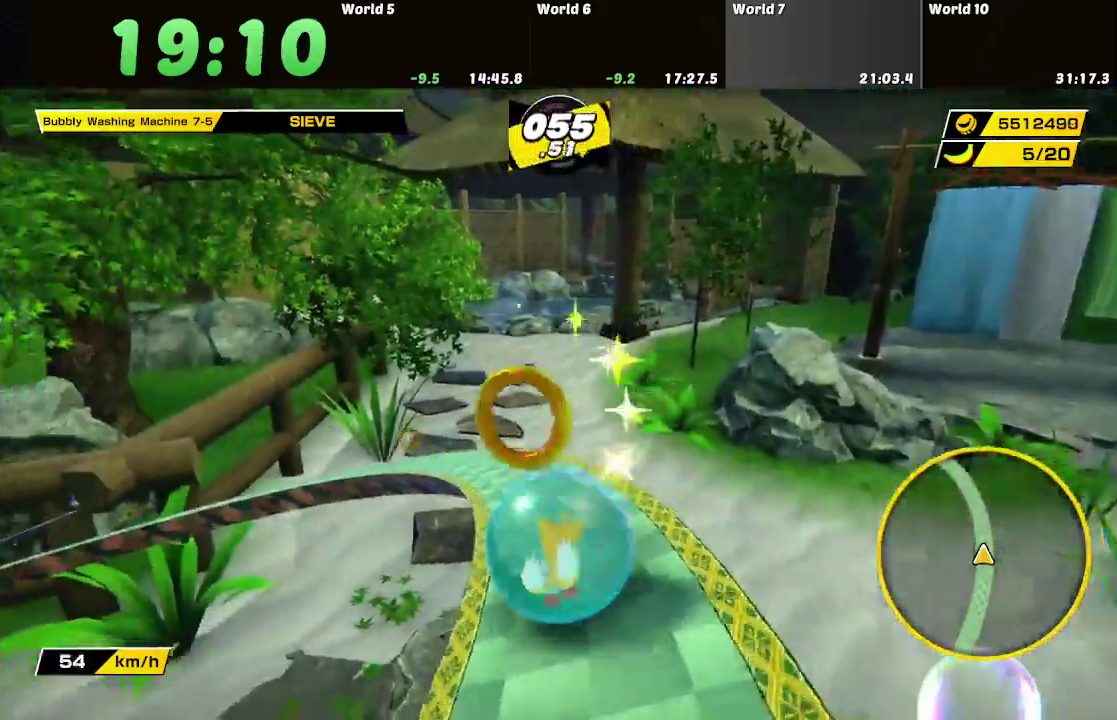
{"buttons": [], "left_stick": "up-left", "right_stick": "center", "events": []}
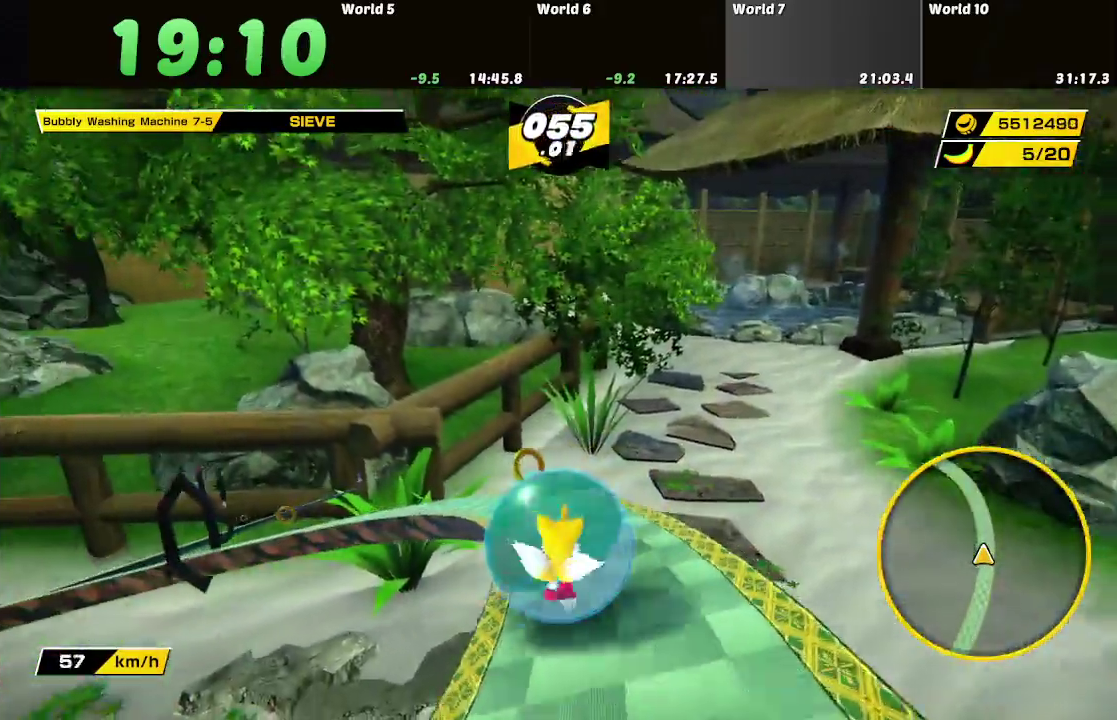
{"buttons": [], "left_stick": "up-left", "right_stick": "center", "events": [[117, "left_stick", "left"], [234, "left_stick", "up-left"]]}